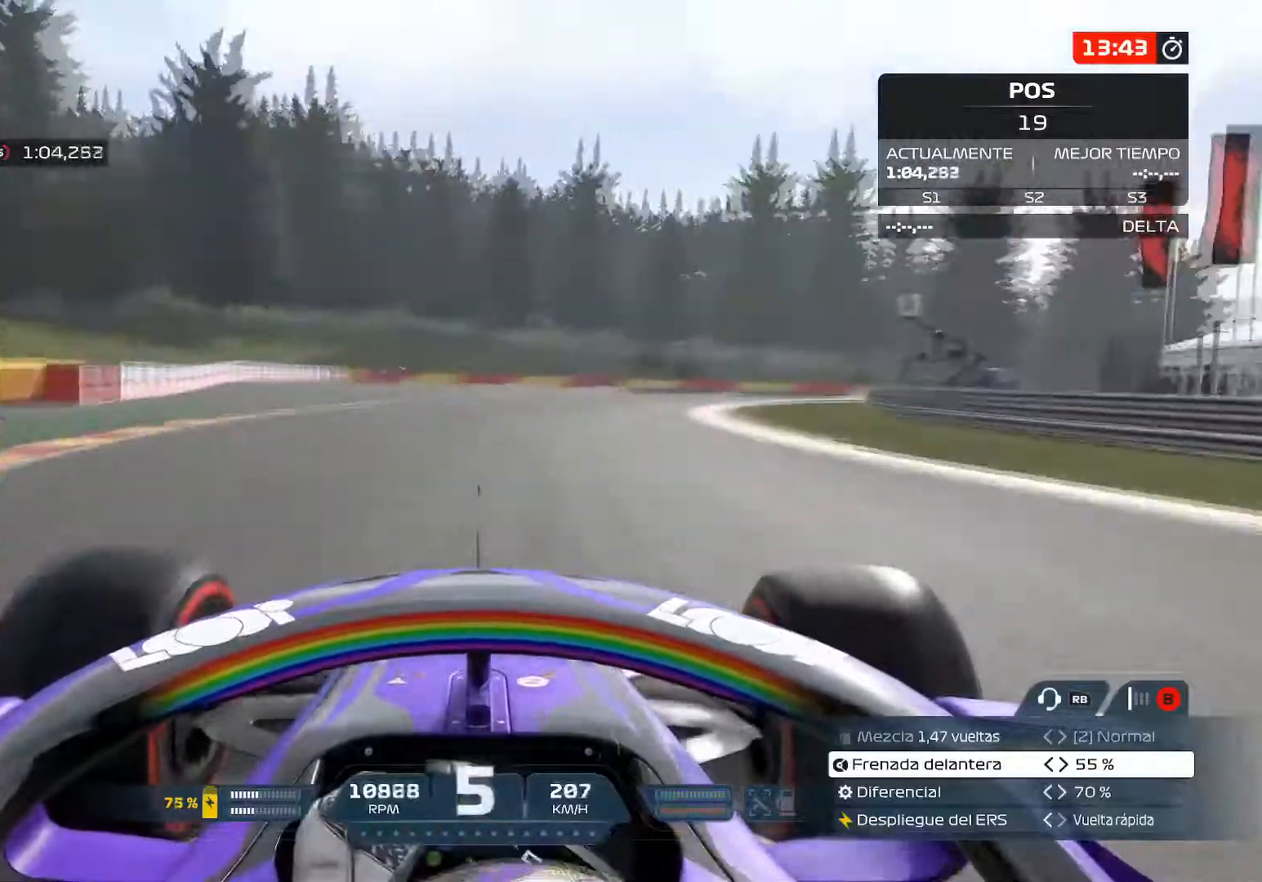
Gameplay with a controller (Xbox layout); each line is a JSON object with the inputs held at the frame after it. "events" lists button and stick changes between this image and that frame as [ms after this image, input, new state], when the widget could be followed in between.
{"buttons": [], "left_stick": "right", "right_stick": "center", "events": []}
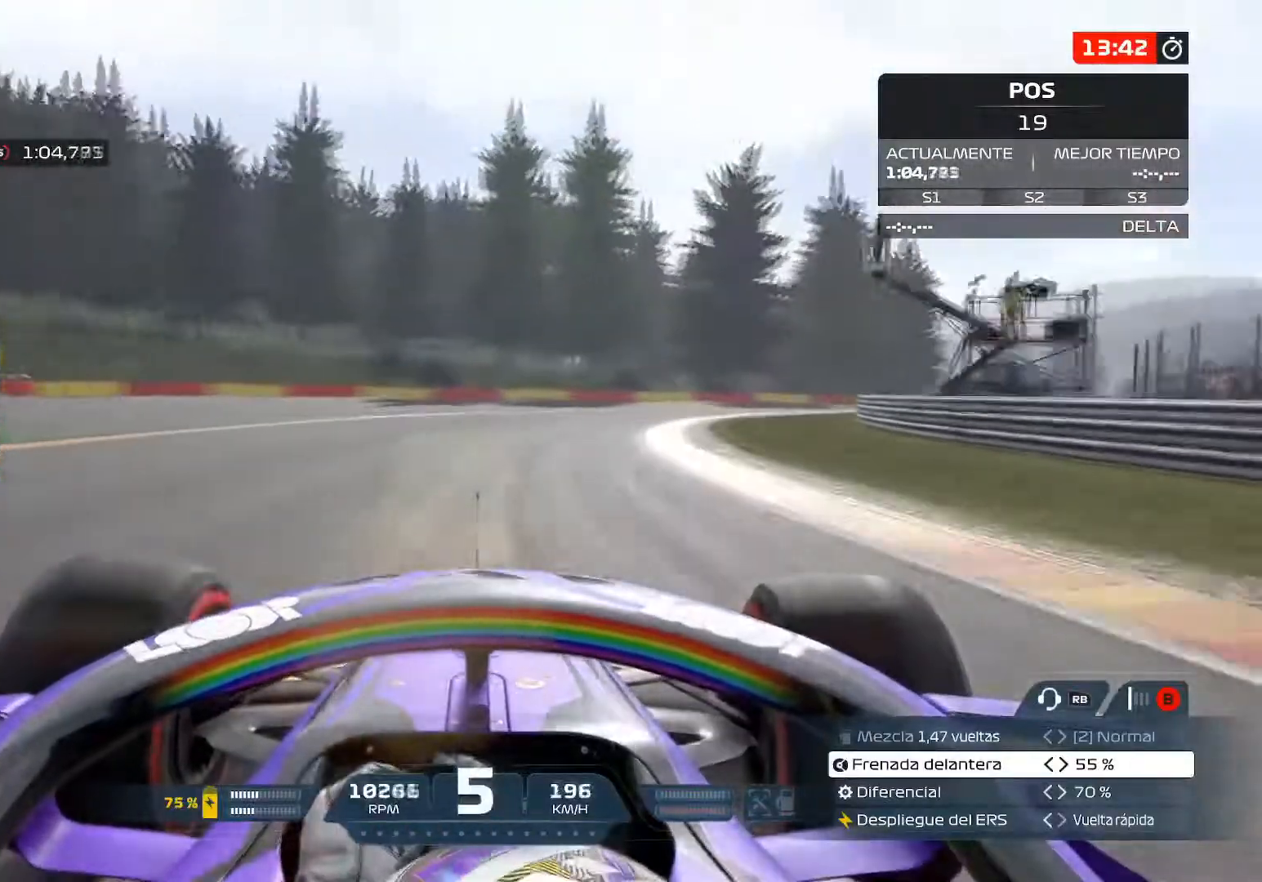
{"buttons": [], "left_stick": "right", "right_stick": "center", "events": []}
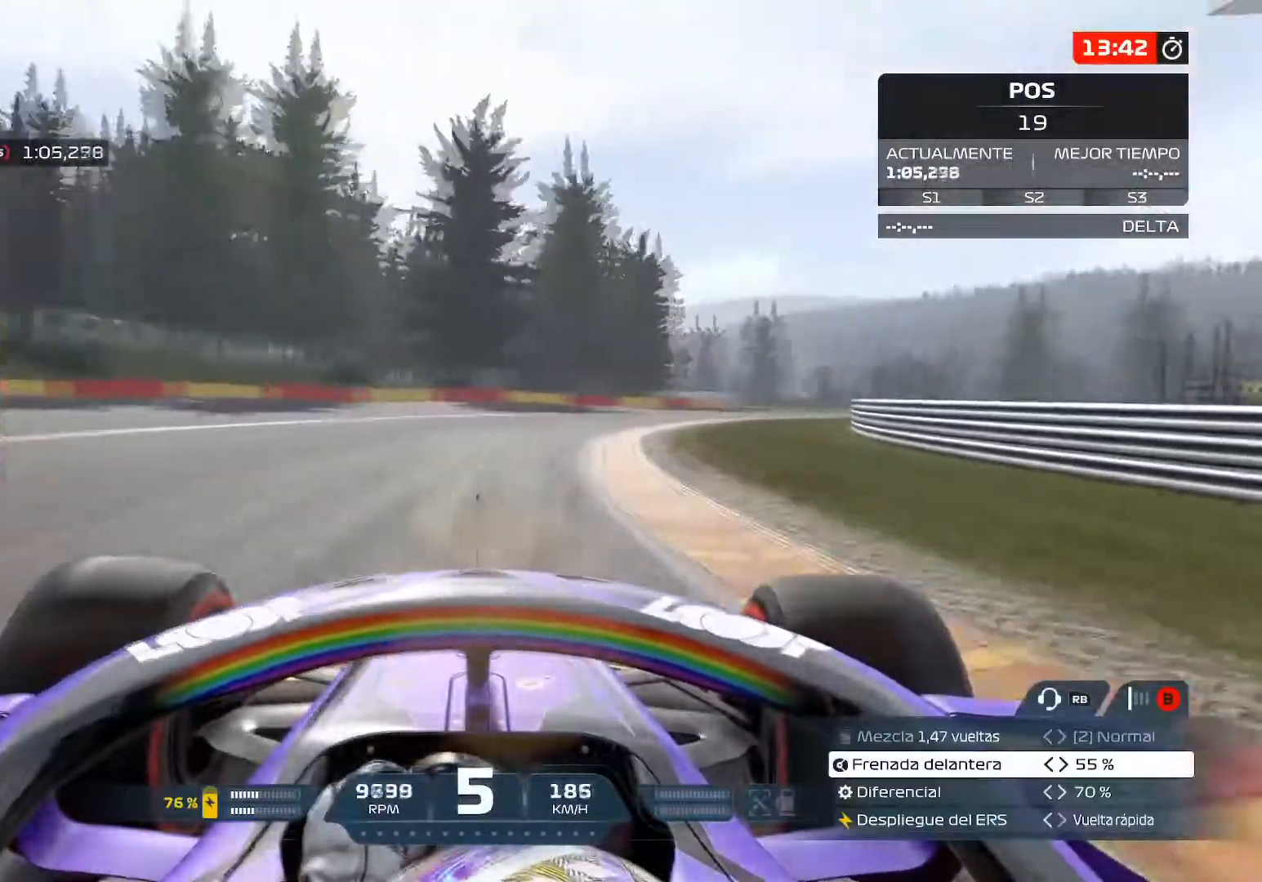
{"buttons": ["R2"], "left_stick": "right", "right_stick": "center", "events": [[351, "R2", "down"]]}
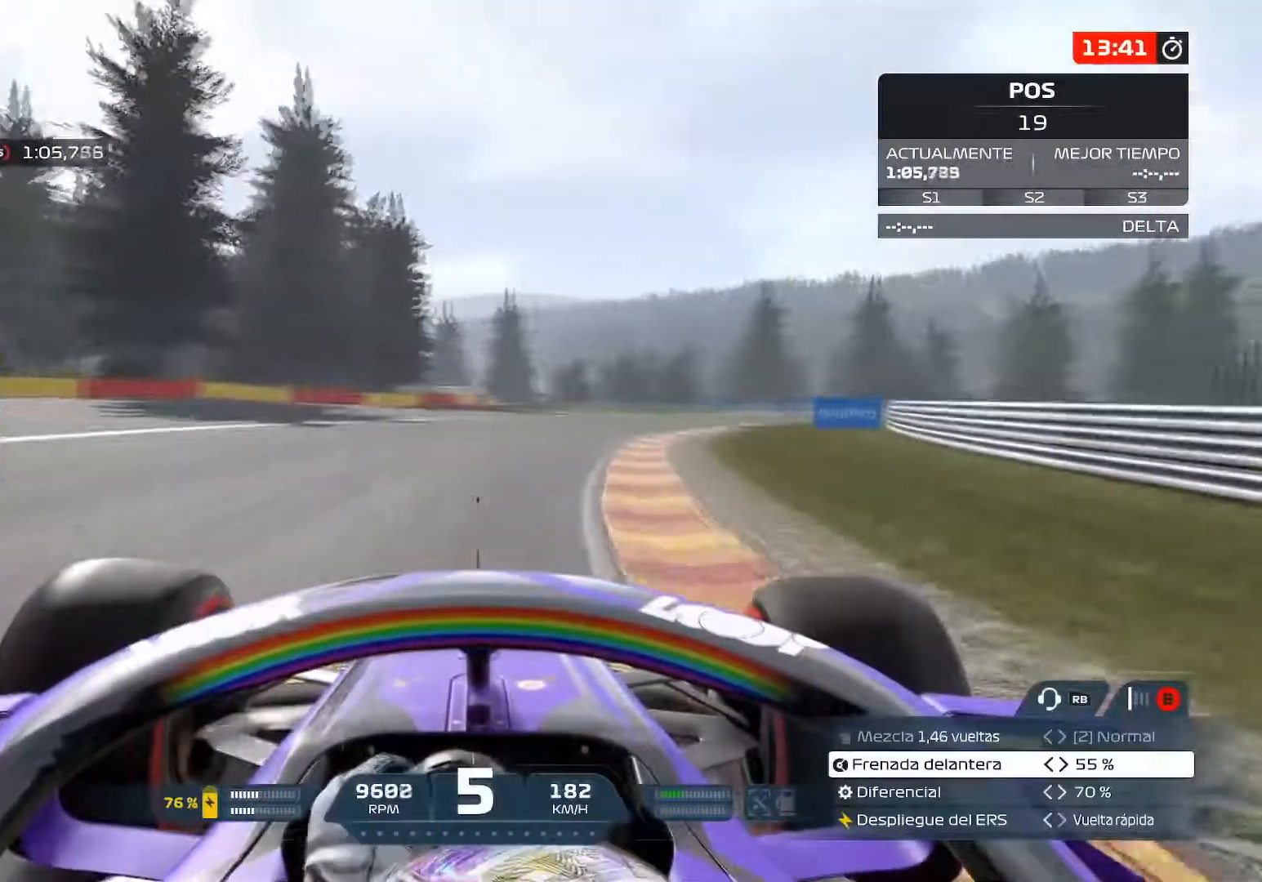
{"buttons": ["R2"], "left_stick": "right", "right_stick": "center", "events": []}
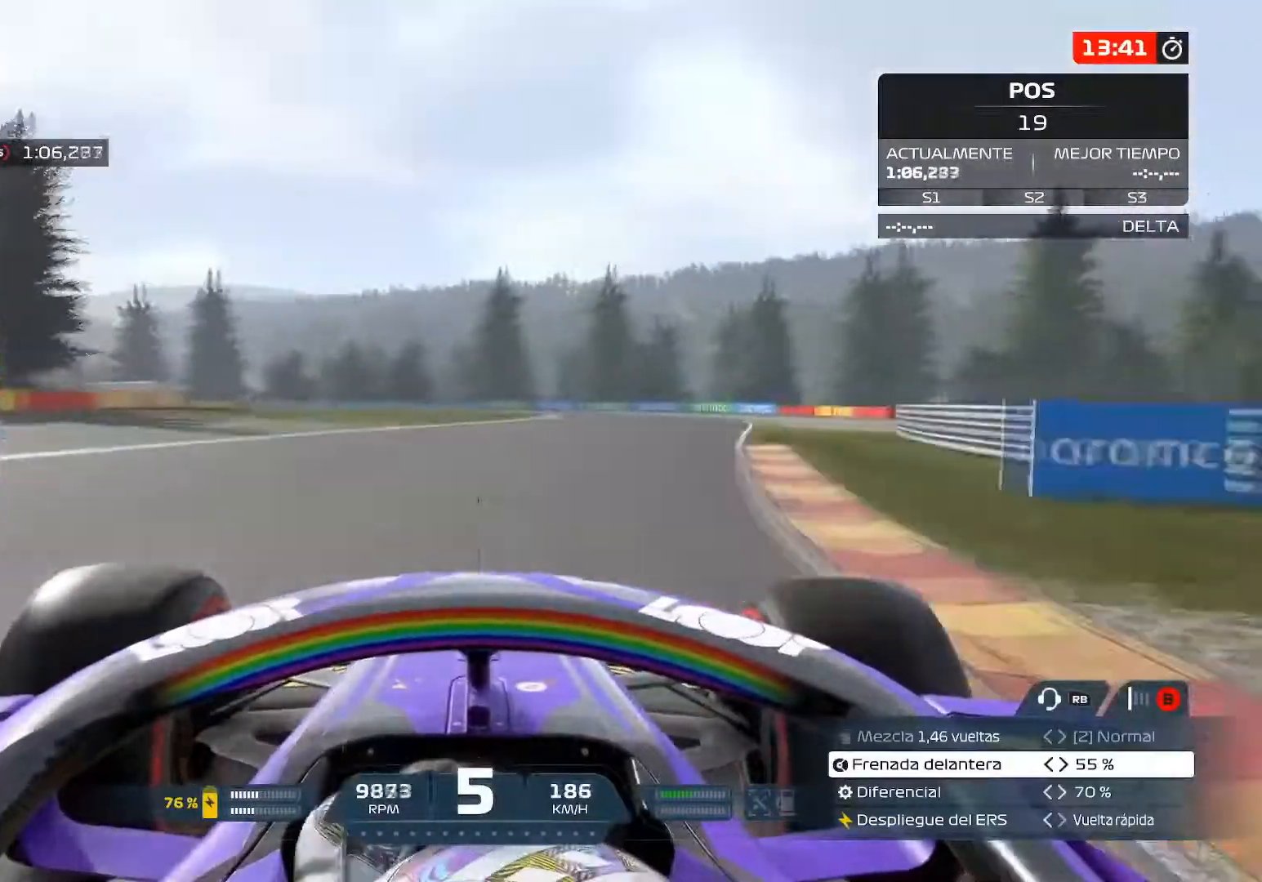
{"buttons": [], "left_stick": "up-left", "right_stick": "center", "events": [[451, "left_stick", "up-left"], [501, "R2", "up"]]}
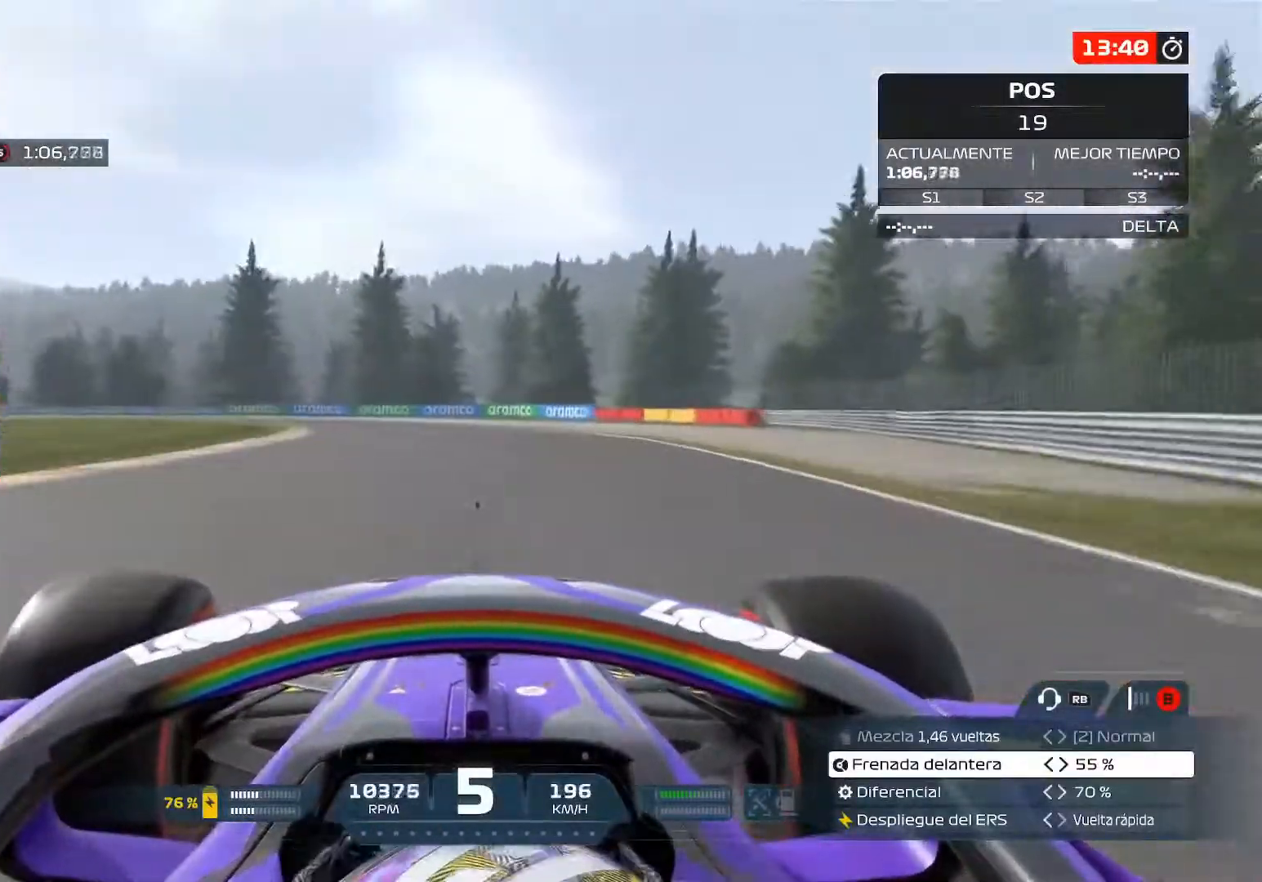
{"buttons": ["L3"], "left_stick": "left", "right_stick": "center", "events": [[50, "L3", "down"], [50, "left_stick", "left"]]}
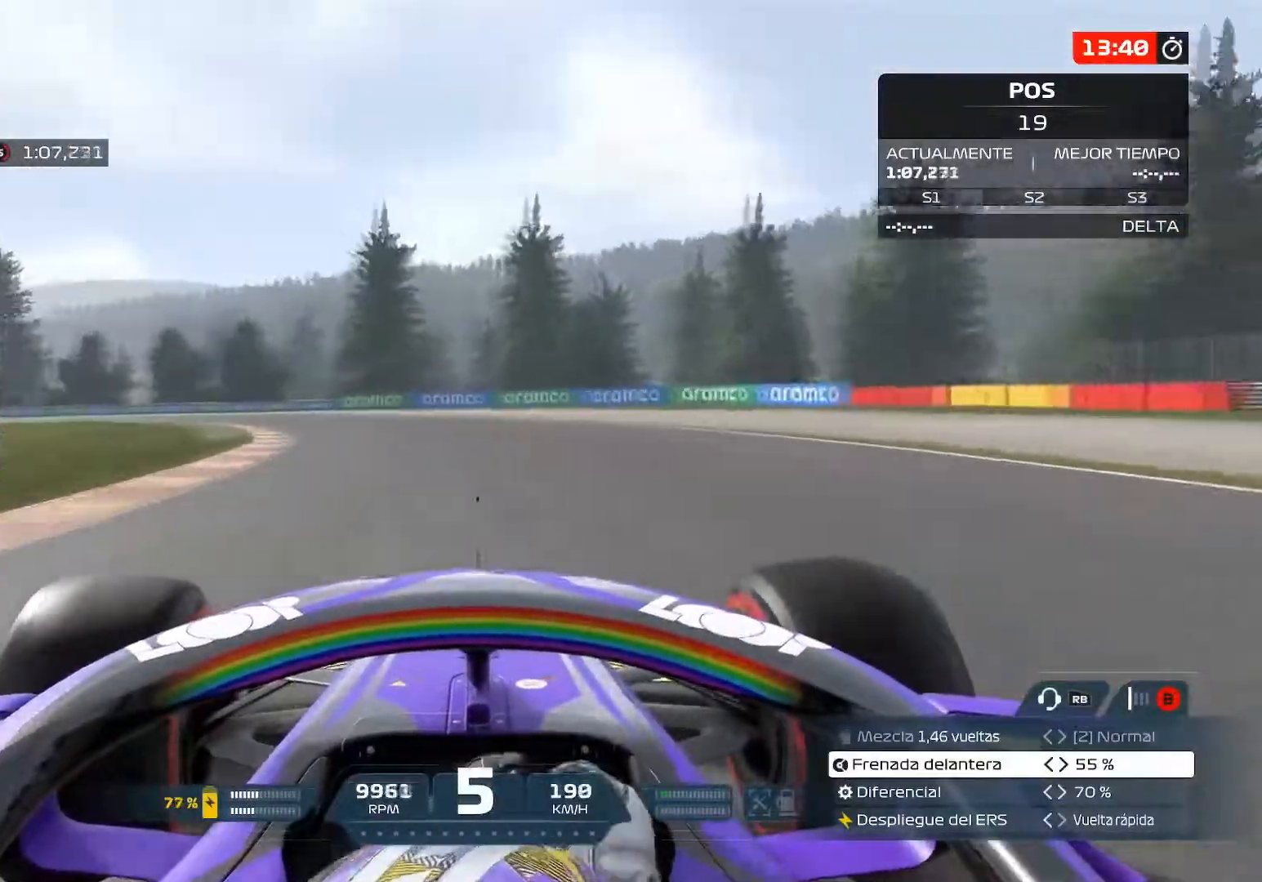
{"buttons": ["R2", "L3"], "left_stick": "left", "right_stick": "center", "events": [[17, "R2", "down"]]}
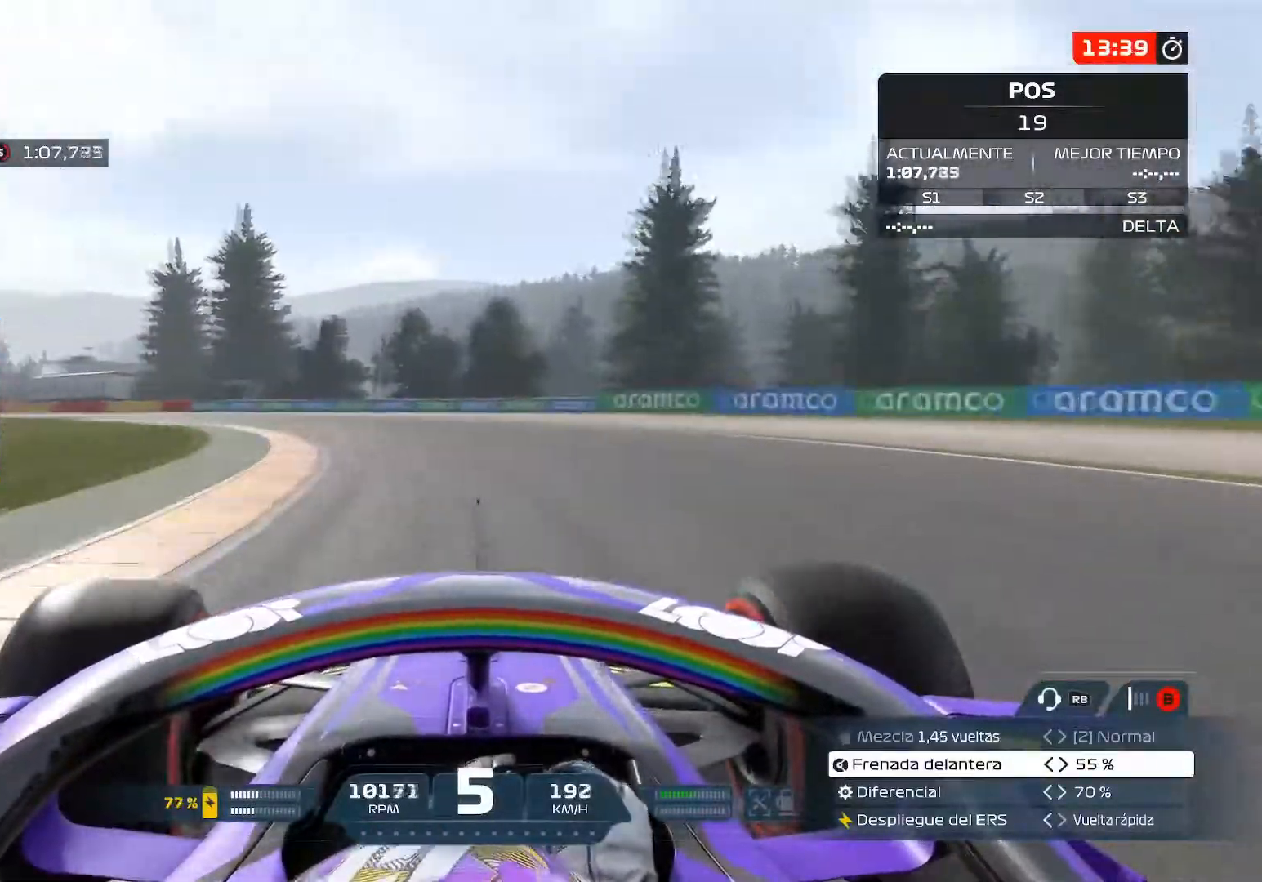
{"buttons": ["R2", "L3"], "left_stick": "left", "right_stick": "center", "events": []}
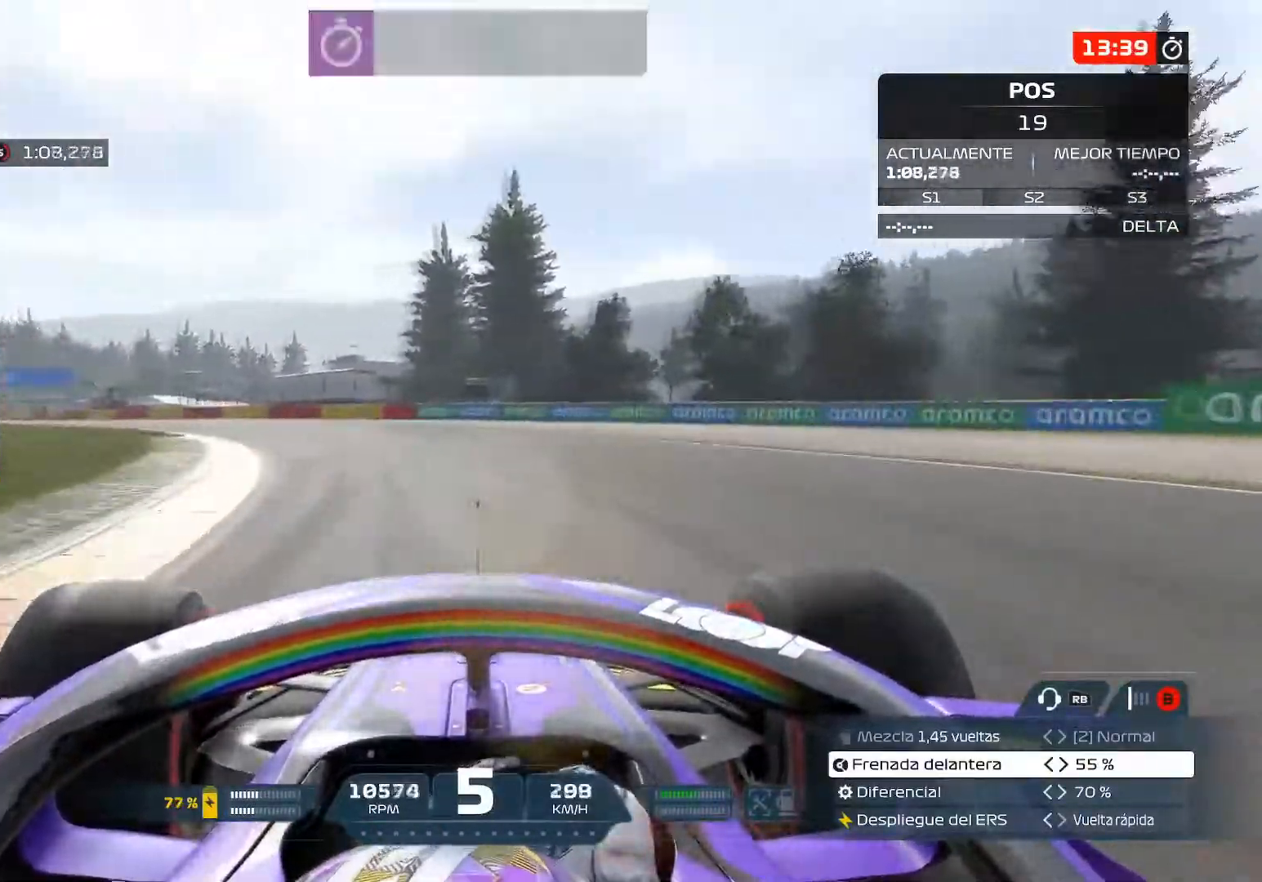
{"buttons": ["R2"], "left_stick": "left", "right_stick": "center", "events": [[351, "L3", "up"]]}
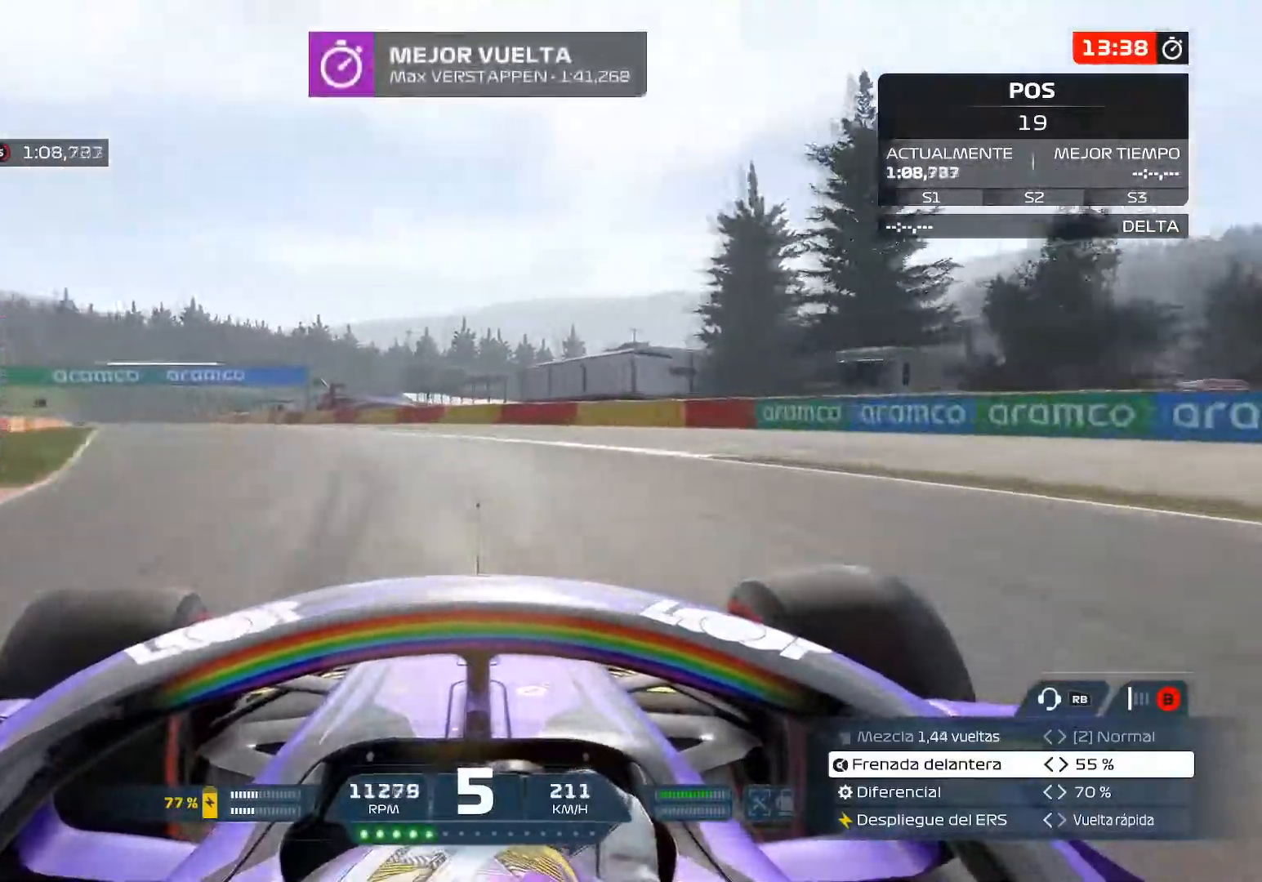
{"buttons": ["R2"], "left_stick": "up-left", "right_stick": "center", "events": [[183, "left_stick", "up-left"], [350, "A", "down"], [484, "A", "up"]]}
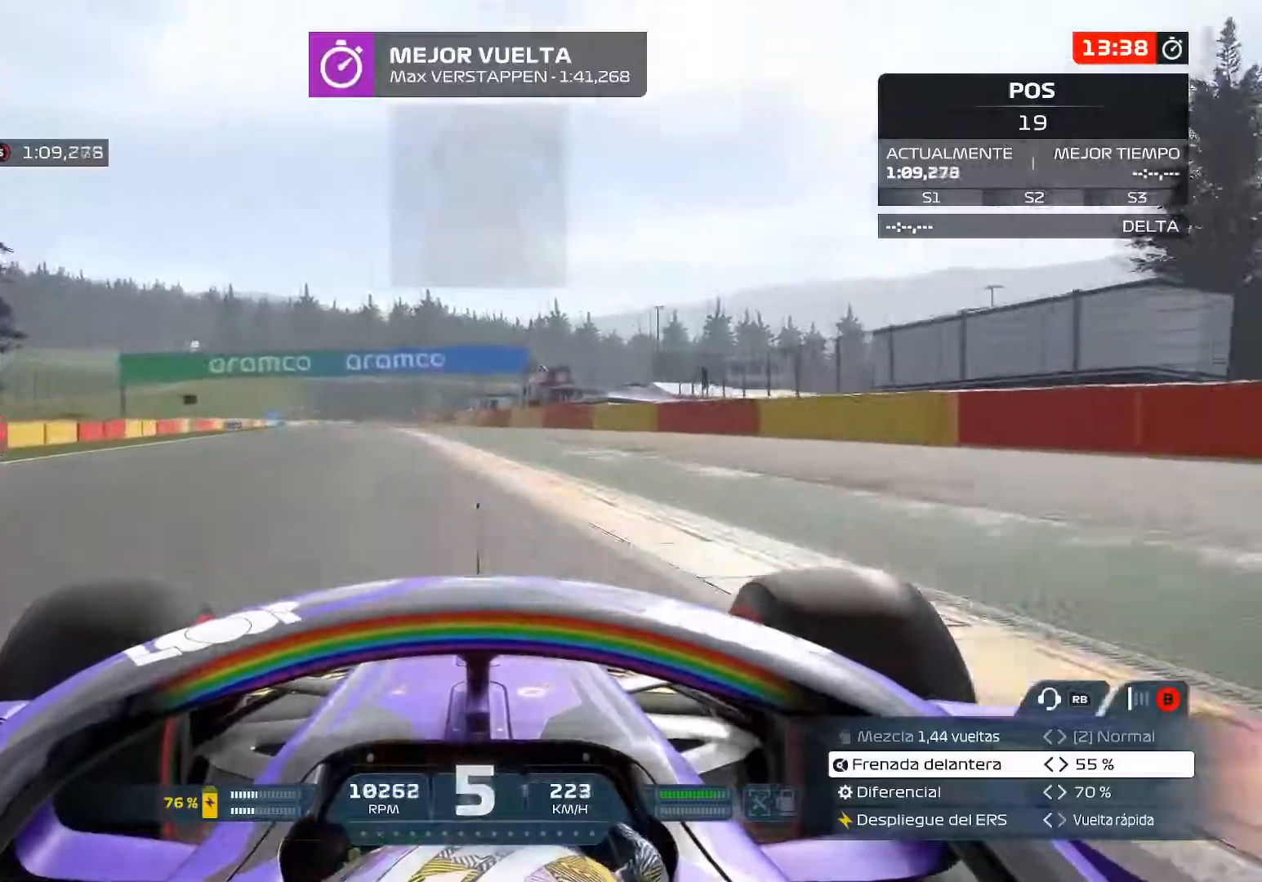
{"buttons": ["R2"], "left_stick": "up-left", "right_stick": "center", "events": []}
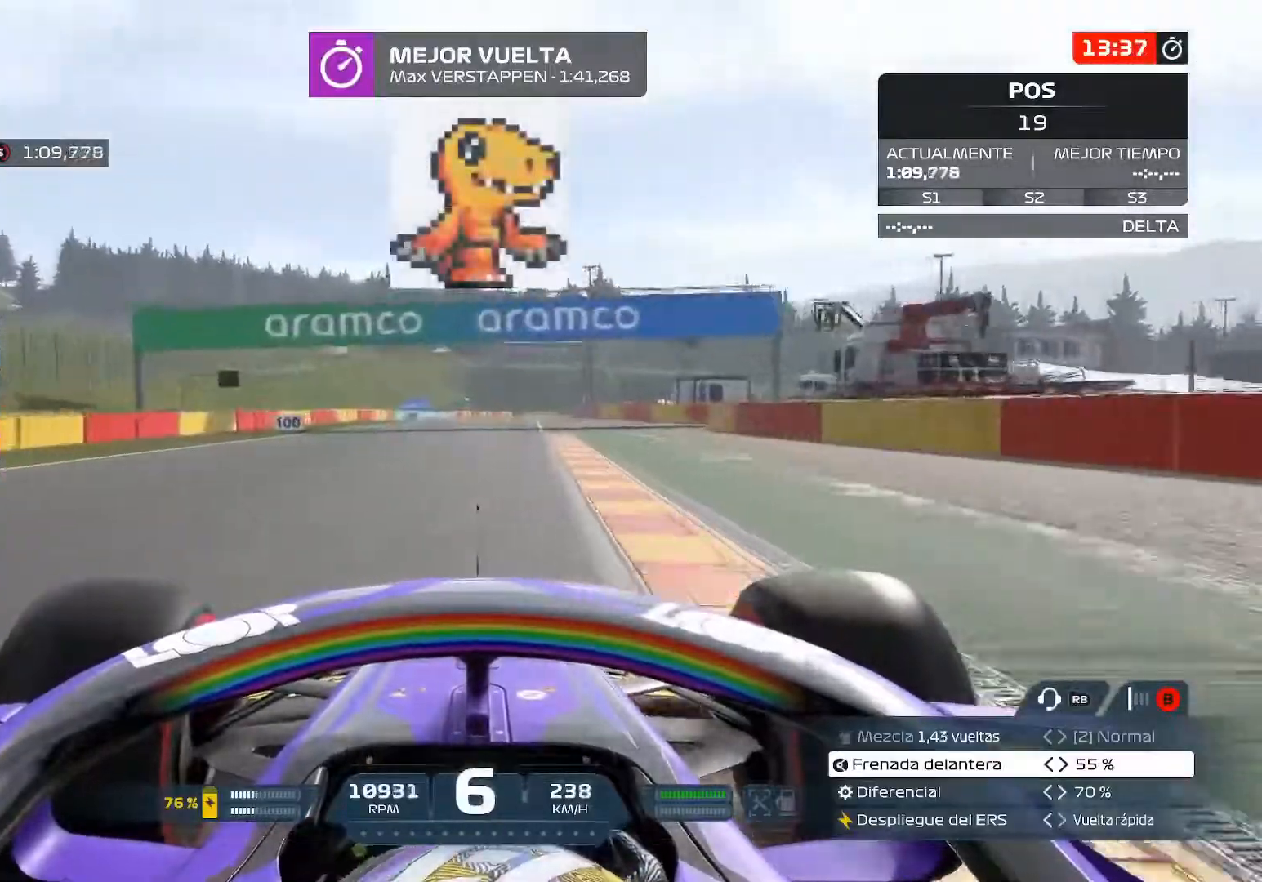
{"buttons": ["R2"], "left_stick": "center", "right_stick": "center", "events": [[484, "left_stick", "center"]]}
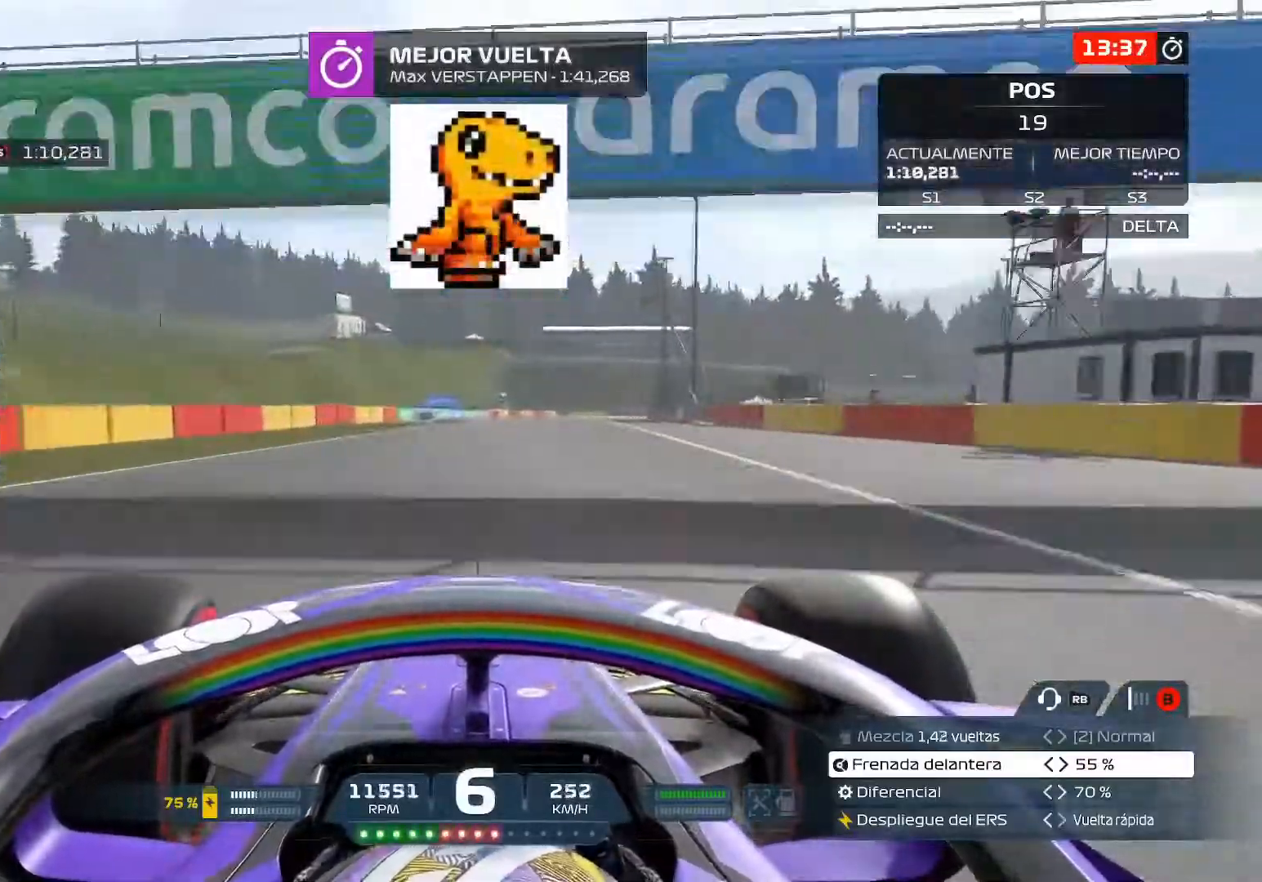
{"buttons": ["R2"], "left_stick": "center", "right_stick": "center", "events": [[151, "left_stick", "up-right"], [234, "A", "down"], [401, "A", "up"], [501, "left_stick", "center"]]}